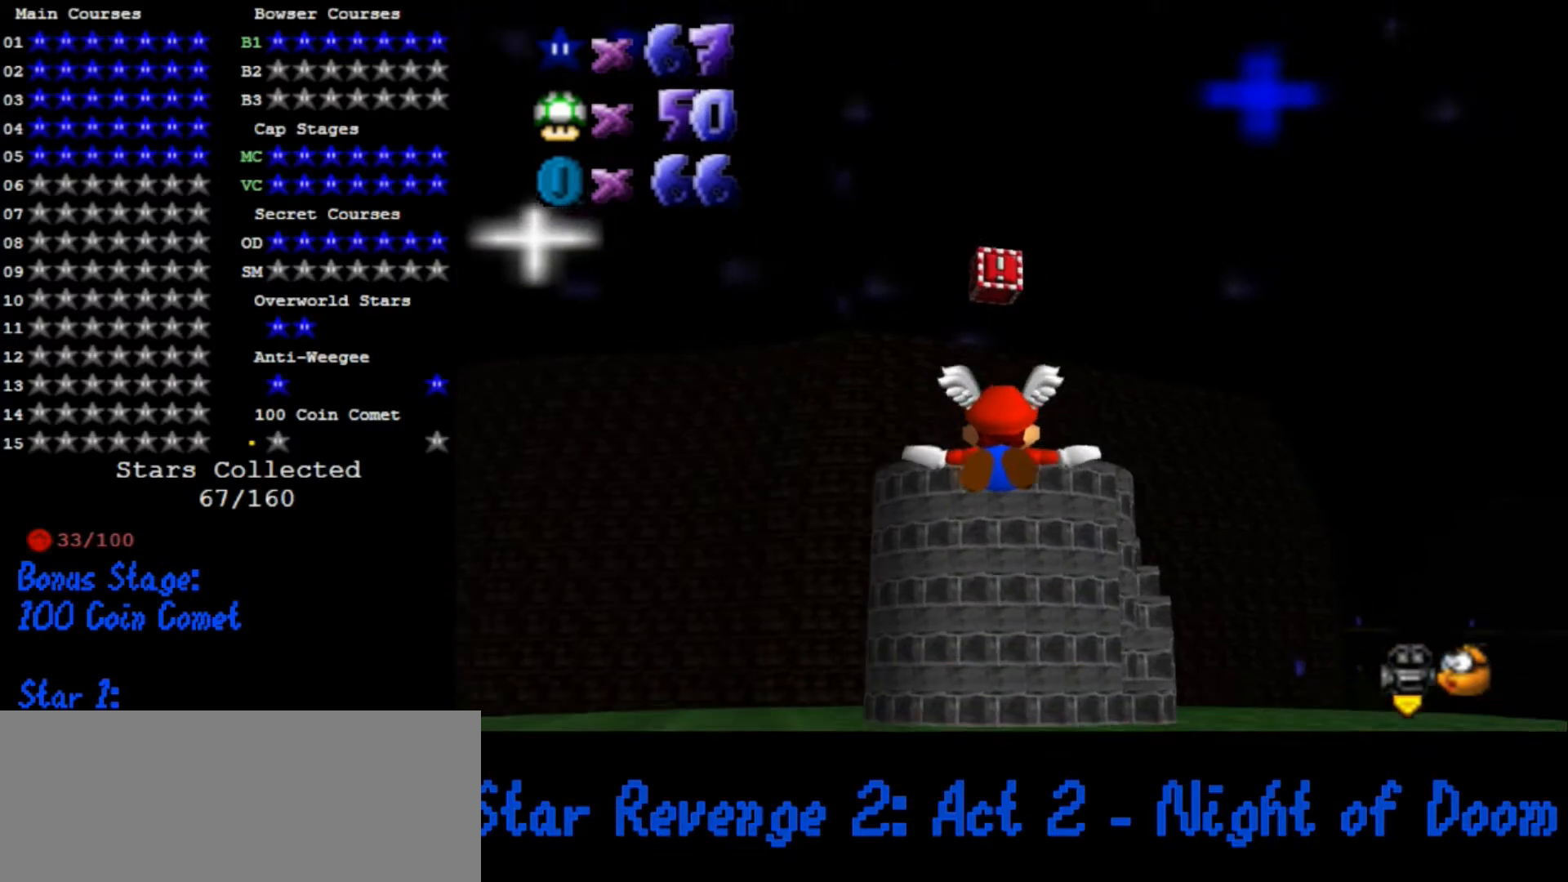
Gameplay with a controller (Nintendo layout); each line is a JSON object with the inputs held at the frame after it (dt_ms = milliseconds from this image to that frame). "button_events" lists button changes between this image and that frame as [ms after this image, input, new state], when the widget could be followed in between (sticks are given only as held states). Not read: L3 R3.
{"dt_ms": 500, "buttons": [], "left_stick": "center", "button_events": []}
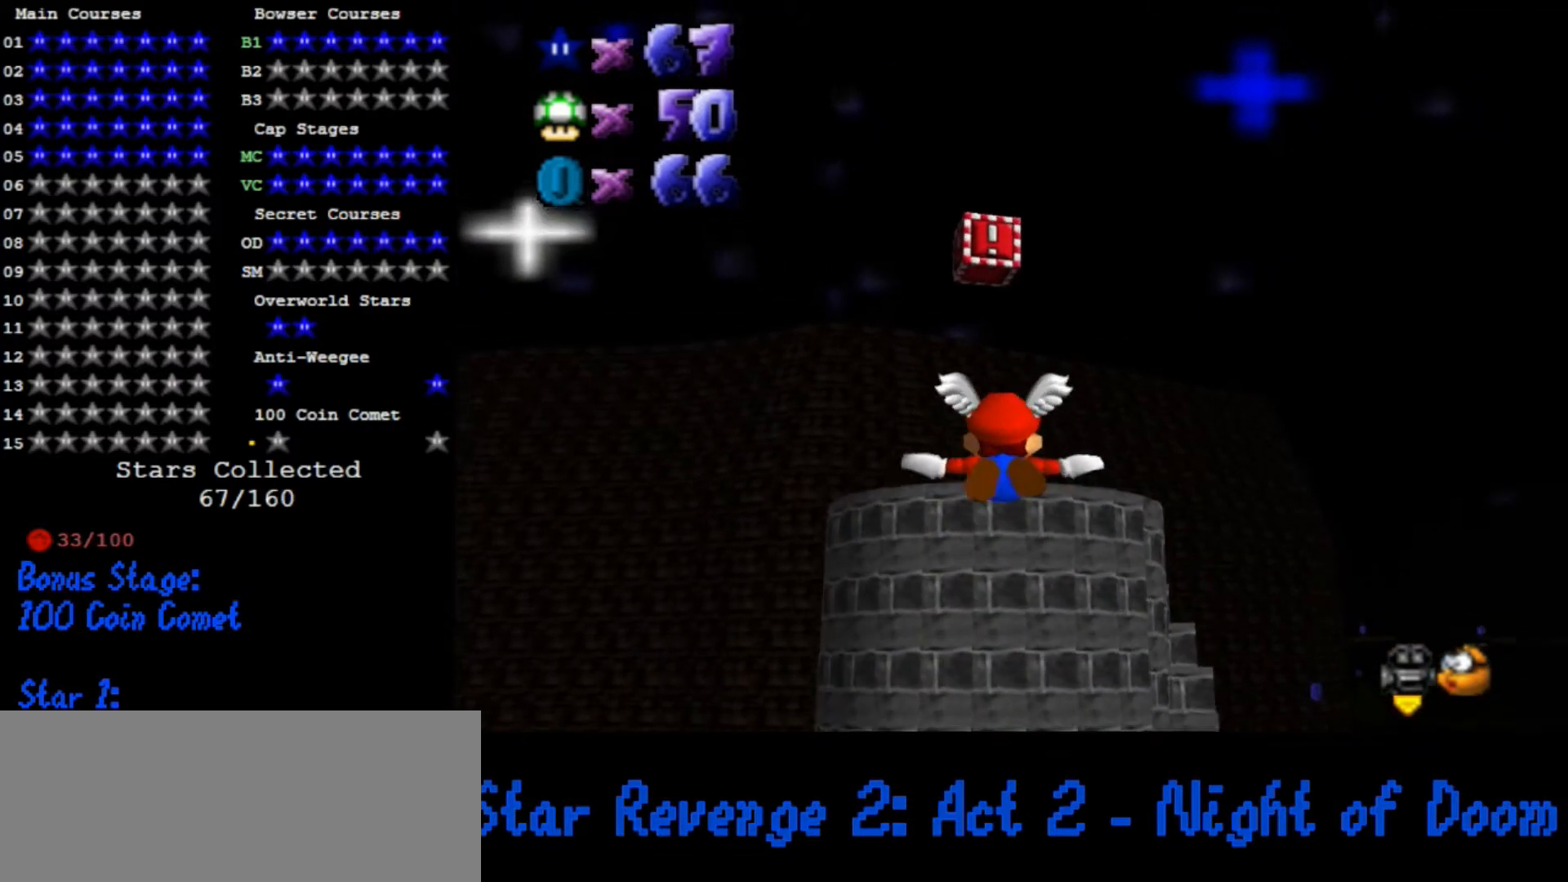
{"dt_ms": 500, "buttons": [], "left_stick": "up", "button_events": []}
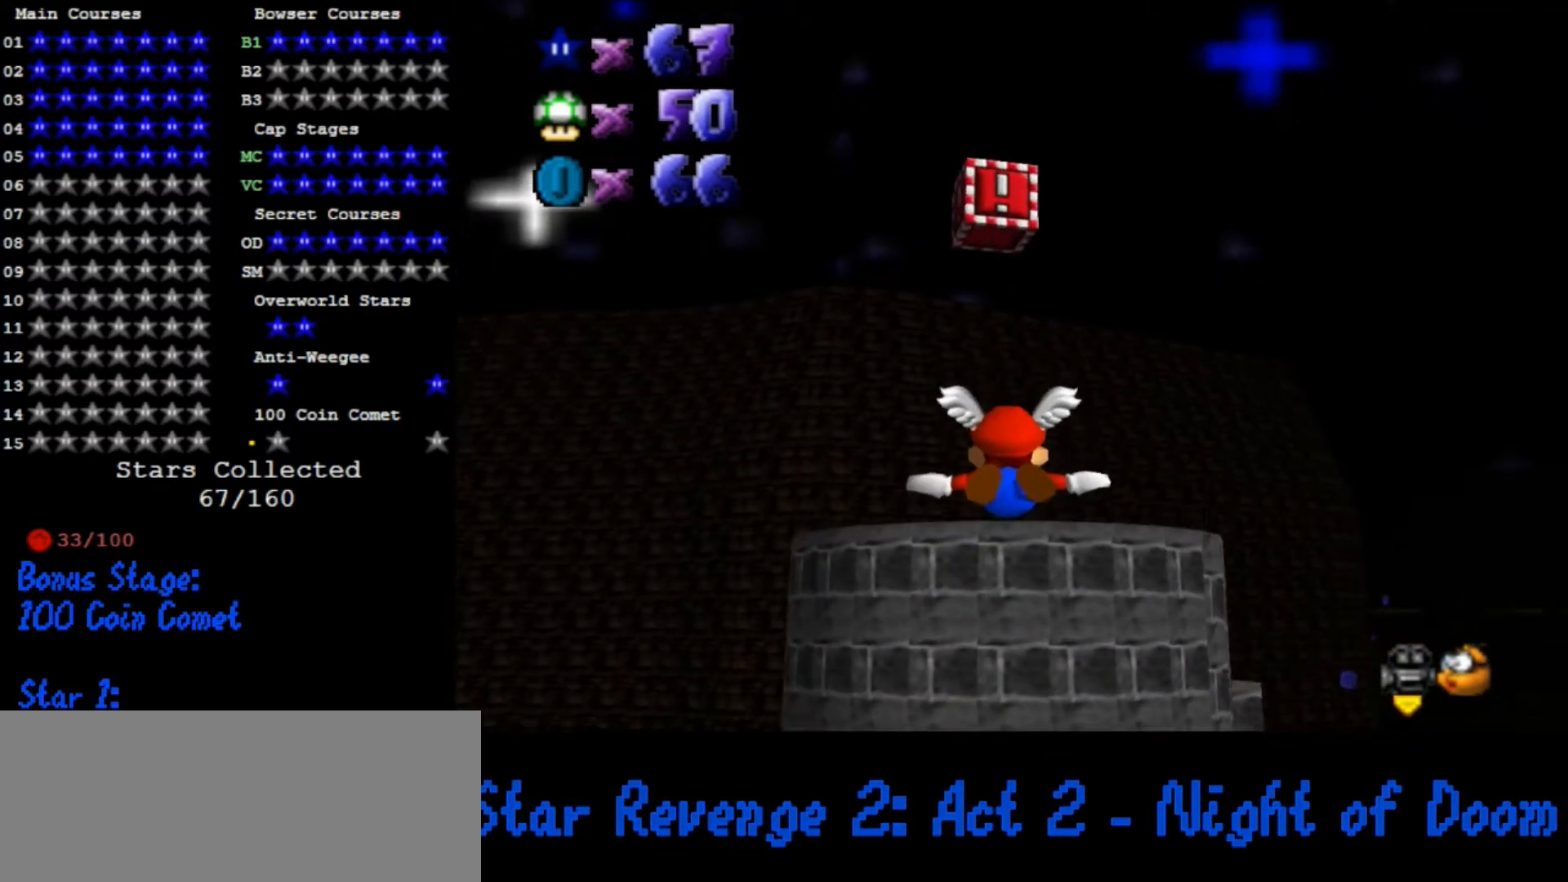
{"dt_ms": 500, "buttons": [], "left_stick": "up", "button_events": []}
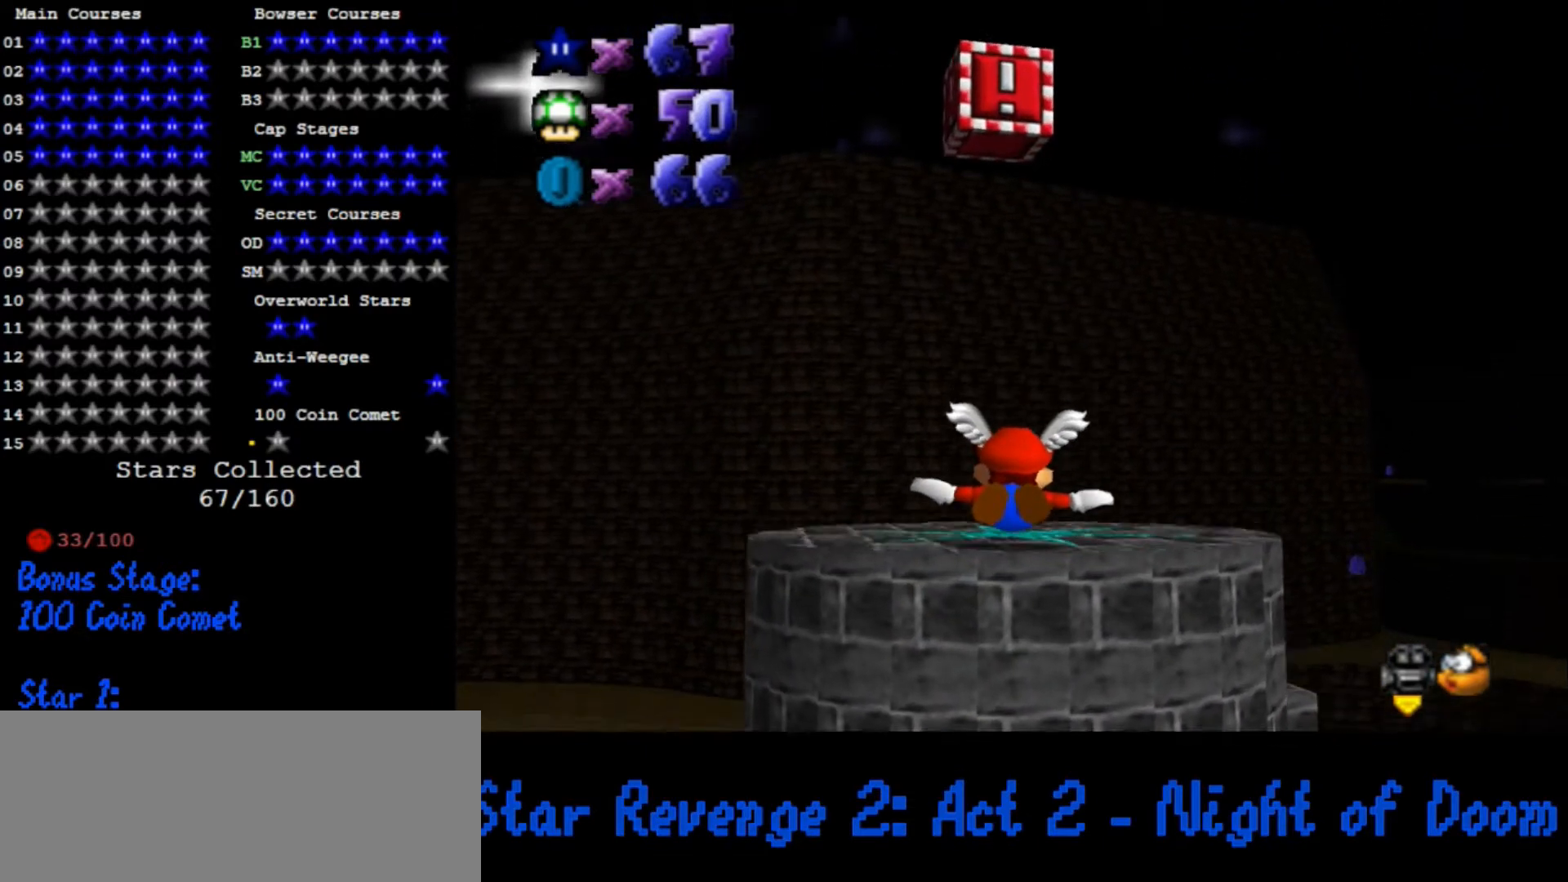
{"dt_ms": 500, "buttons": [], "left_stick": "down", "button_events": []}
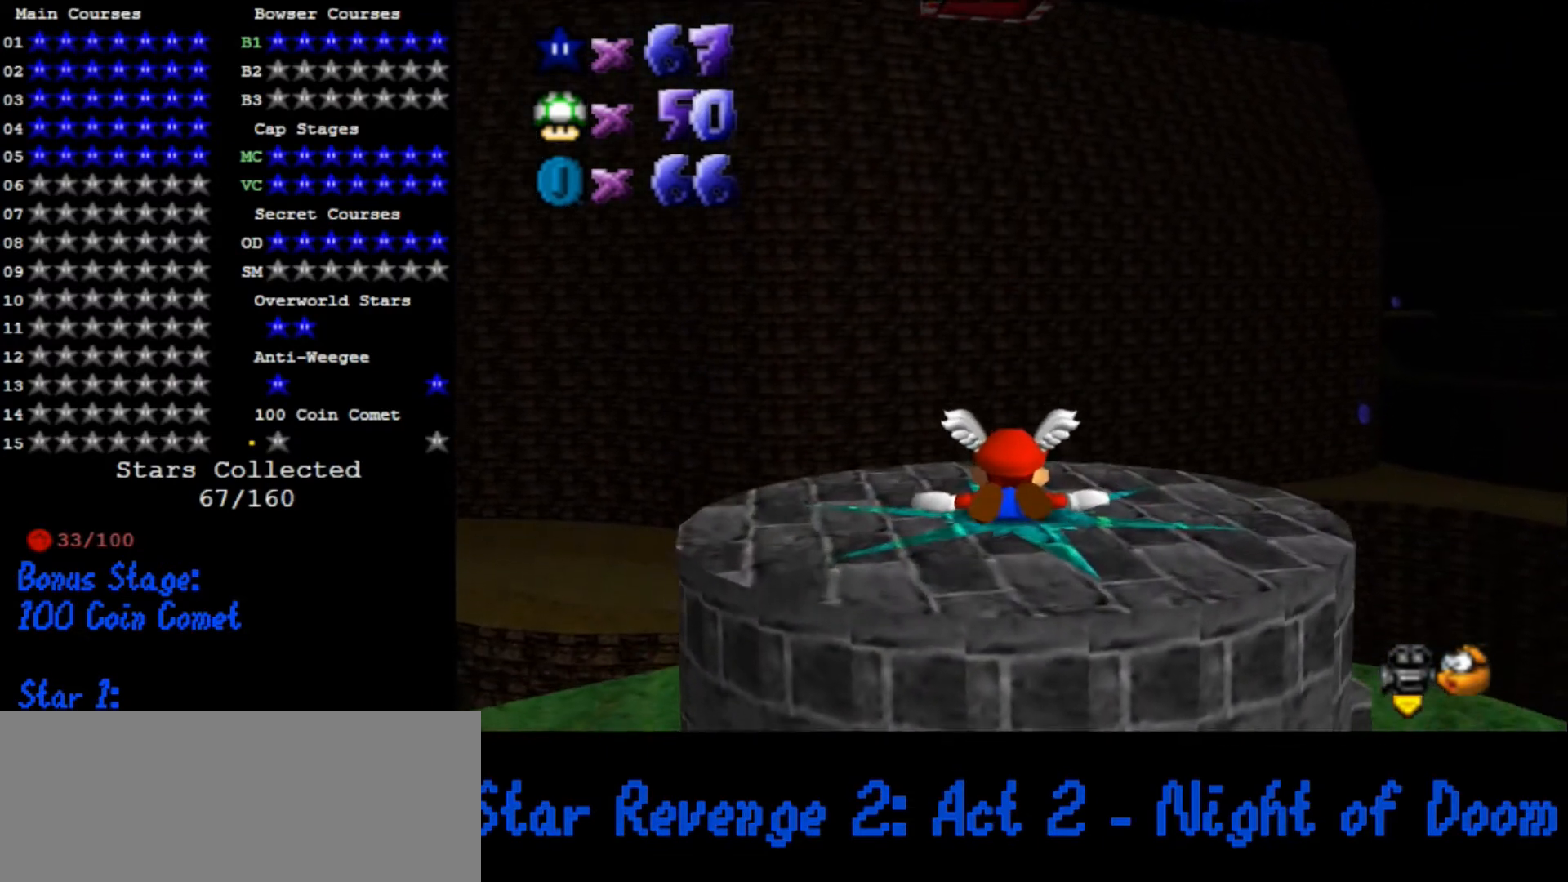
{"dt_ms": 500, "buttons": ["A"], "left_stick": "down", "button_events": [[67, "A", "down"], [67, "B", "down"], [167, "B", "up"], [200, "A", "up"], [500, "A", "down"]]}
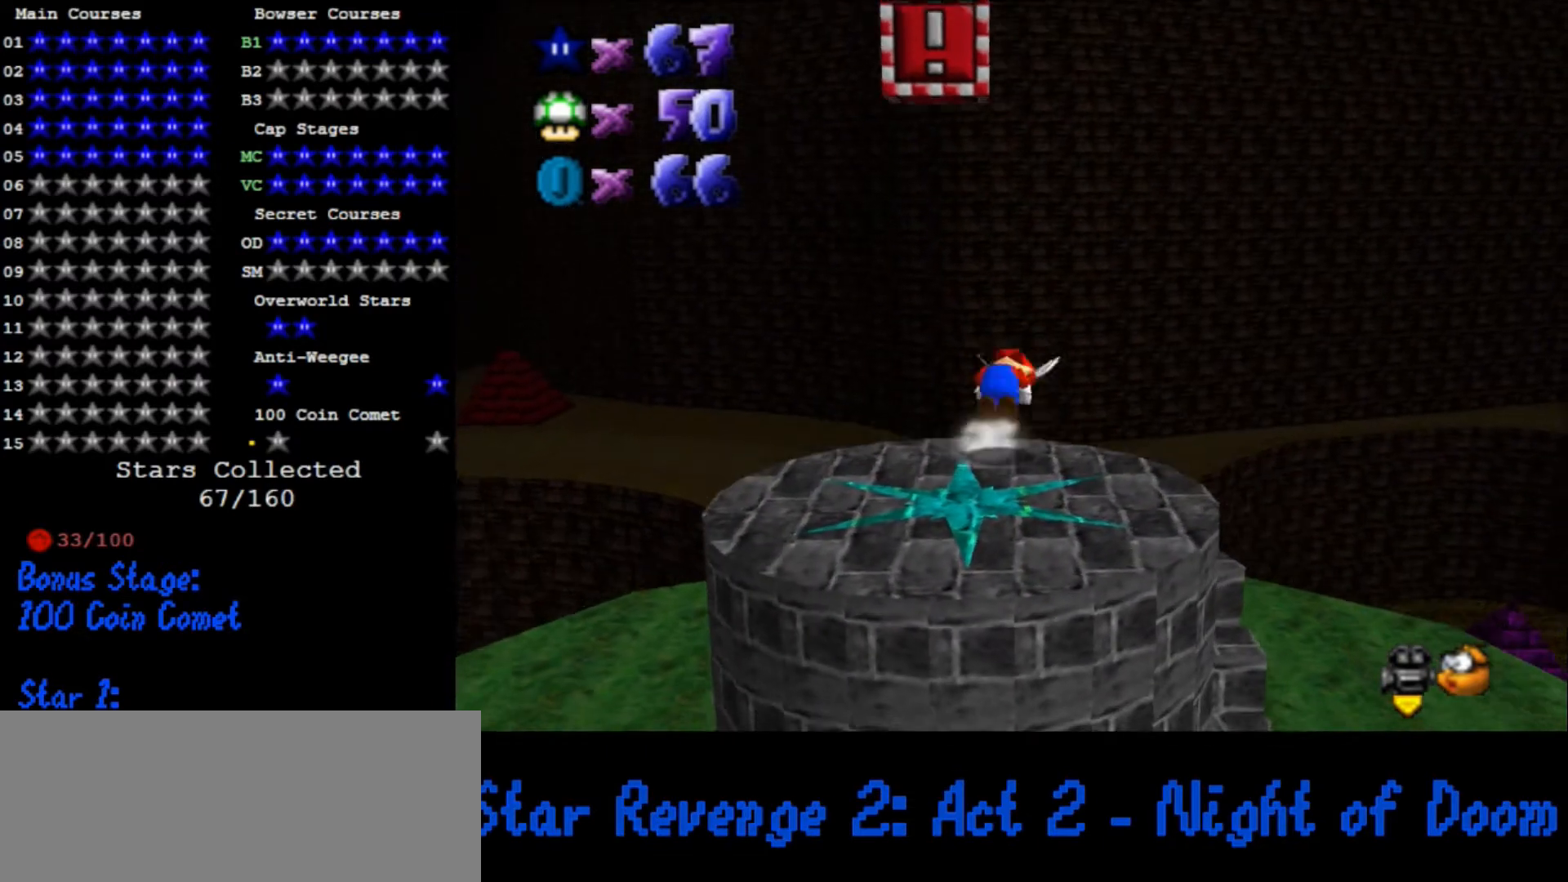
{"dt_ms": 500, "buttons": [], "left_stick": "center", "button_events": [[33, "A", "up"]]}
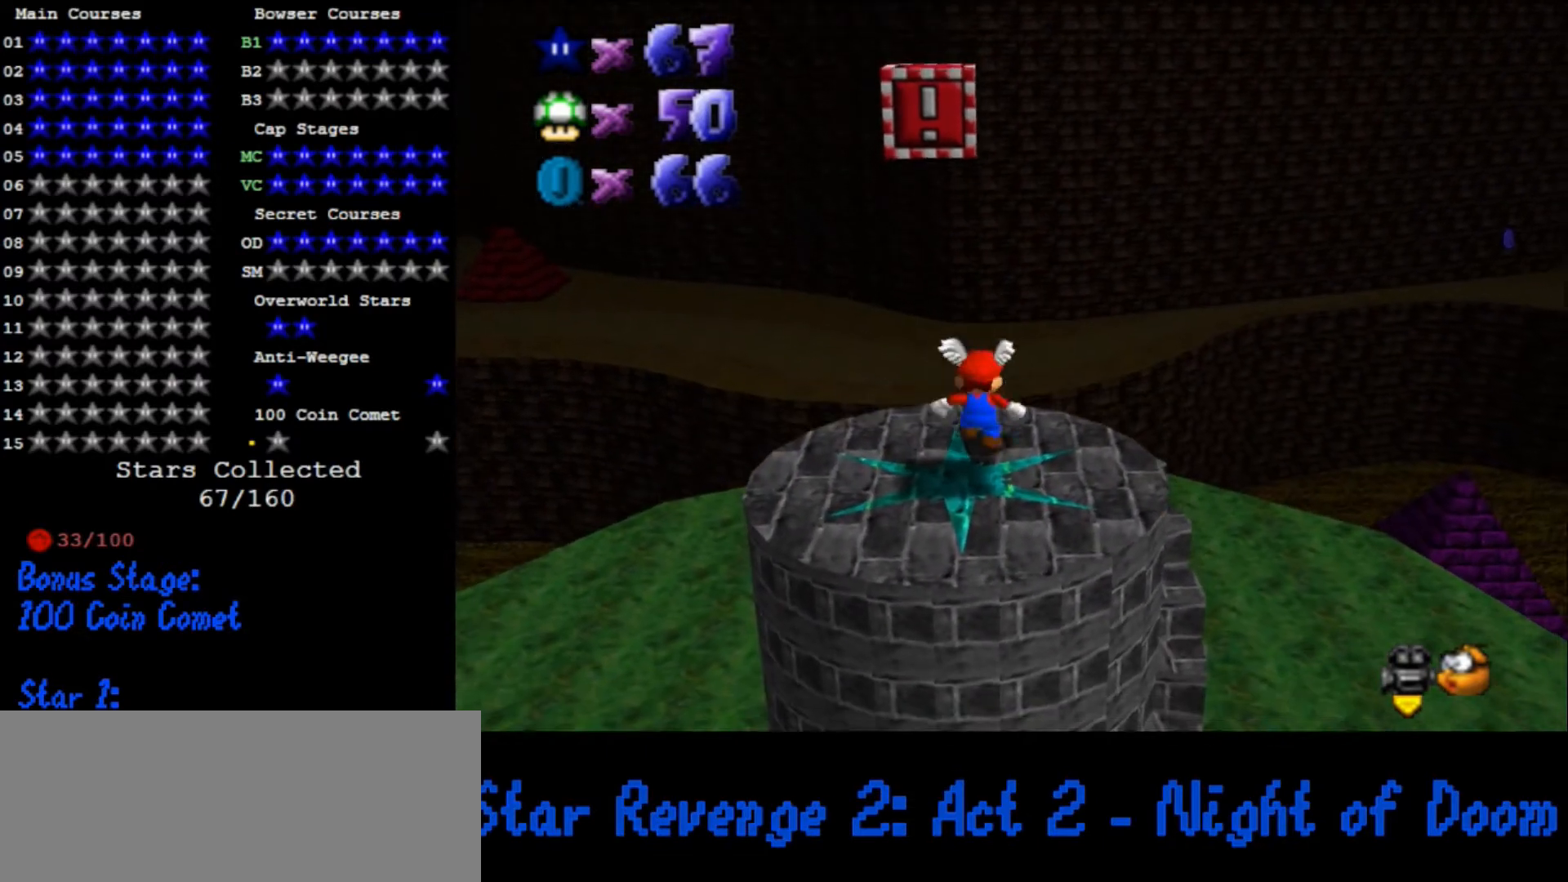
{"dt_ms": 500, "buttons": [], "left_stick": "down", "button_events": [[67, "A", "down"], [67, "B", "down"], [133, "B", "up"], [167, "A", "up"]]}
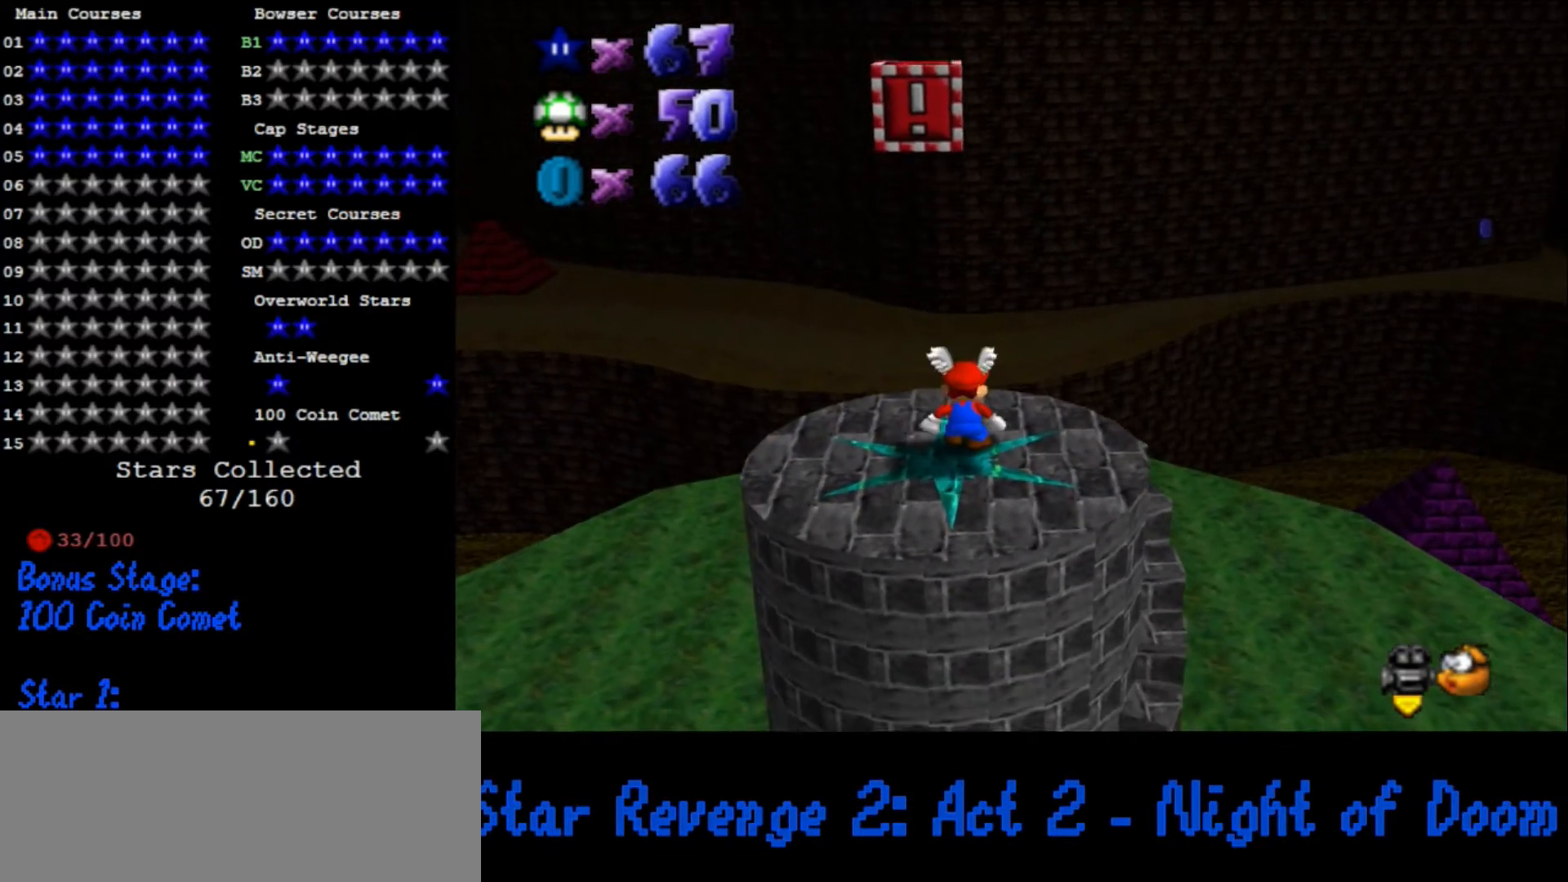
{"dt_ms": 500, "buttons": [], "left_stick": "up", "button_events": [[33, "A", "down"], [433, "A", "up"]]}
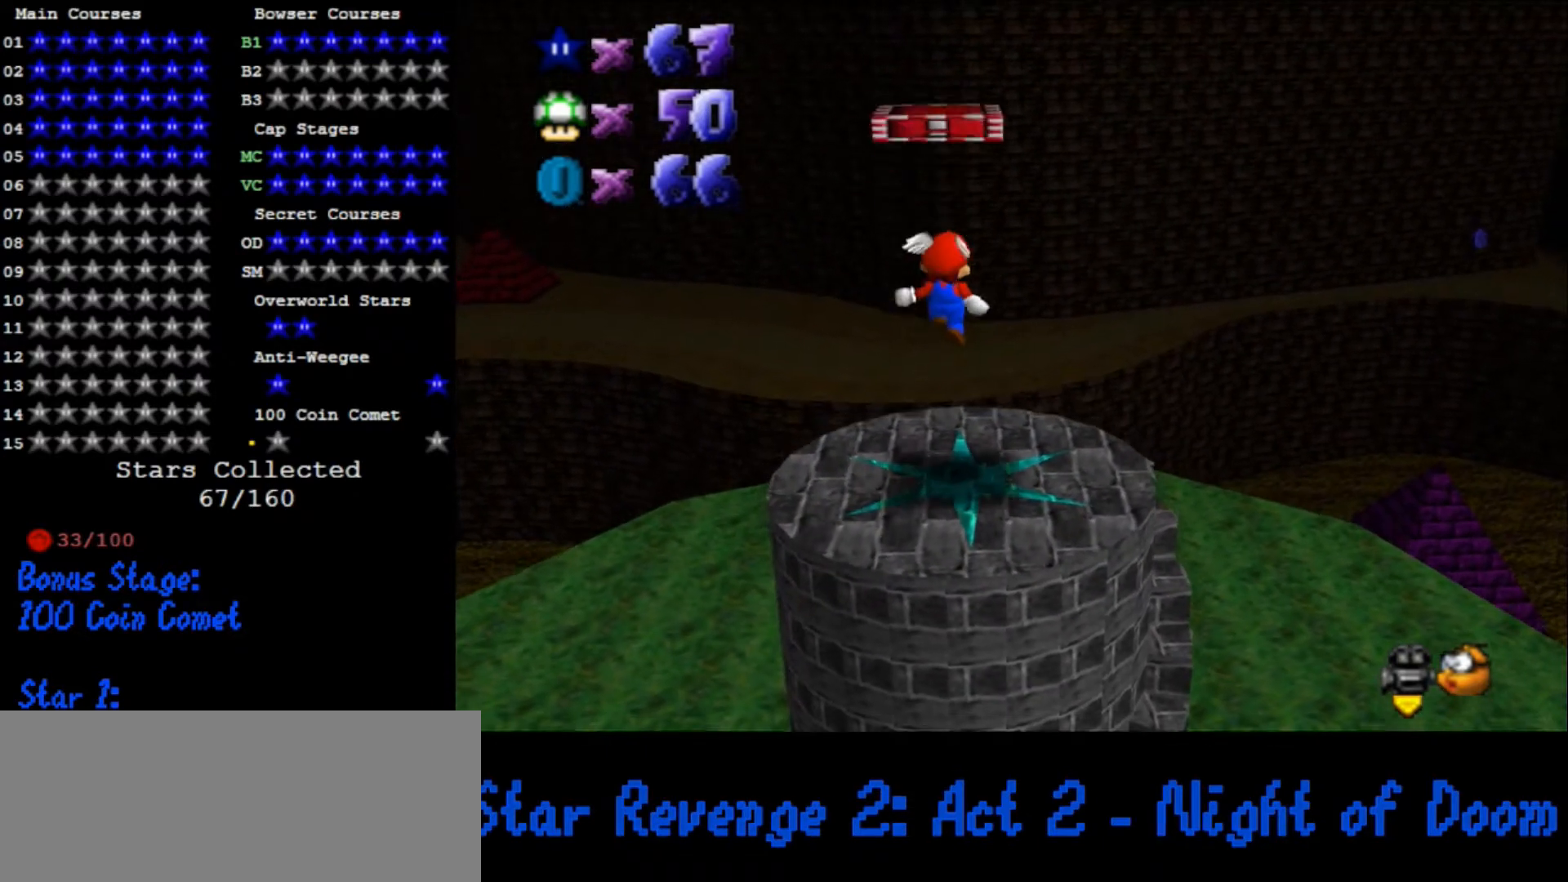
{"dt_ms": 1000, "buttons": ["A"], "left_stick": "up-right", "button_events": [[333, "A", "down"]]}
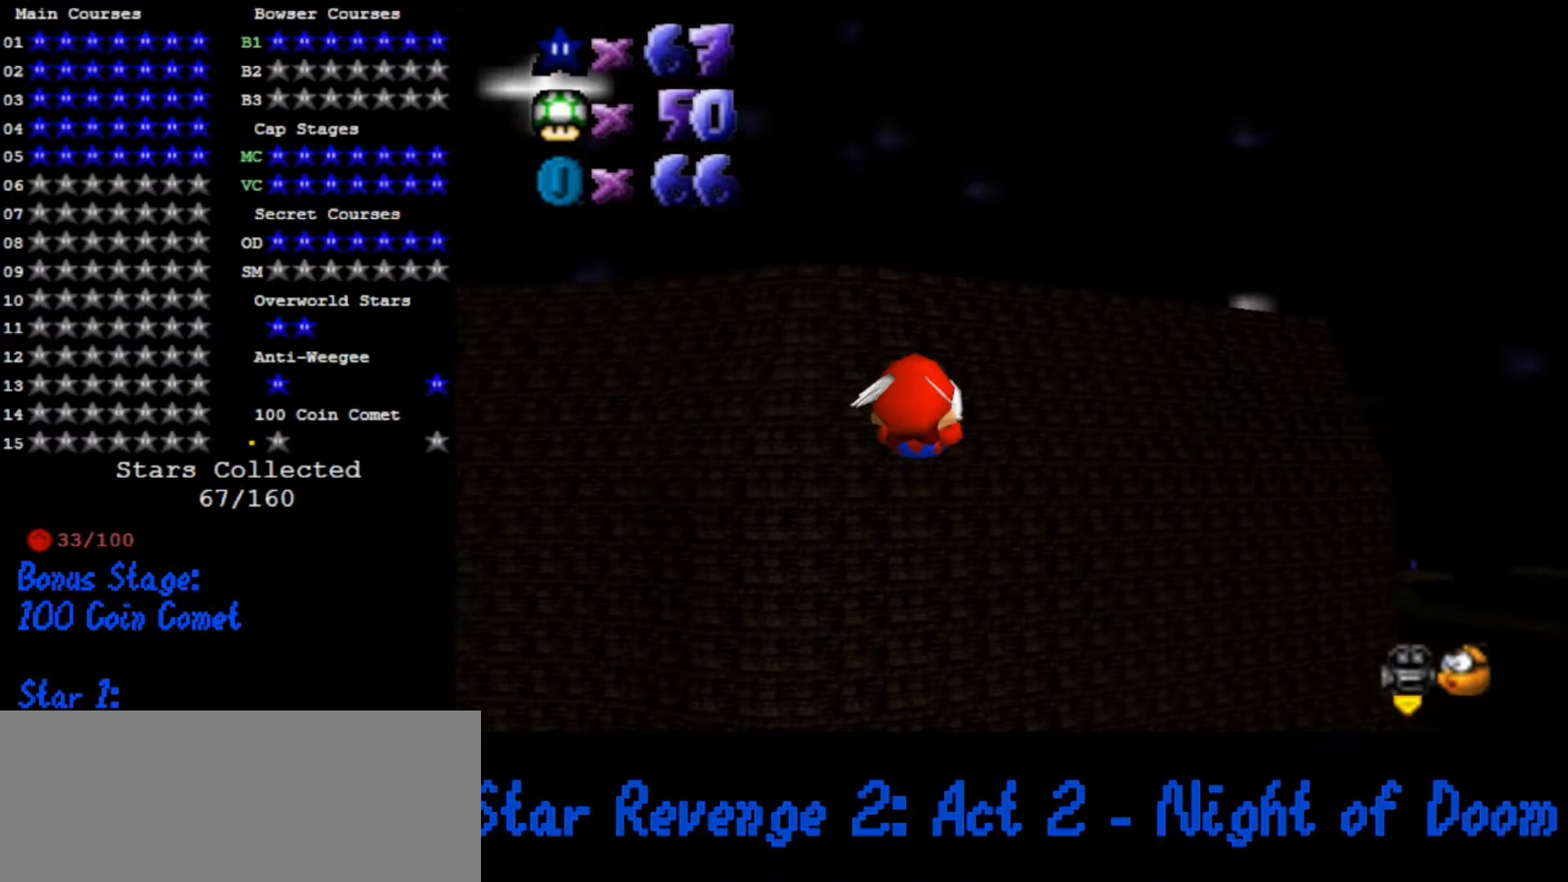
{"dt_ms": 500, "buttons": ["A"], "left_stick": "up-right", "button_events": []}
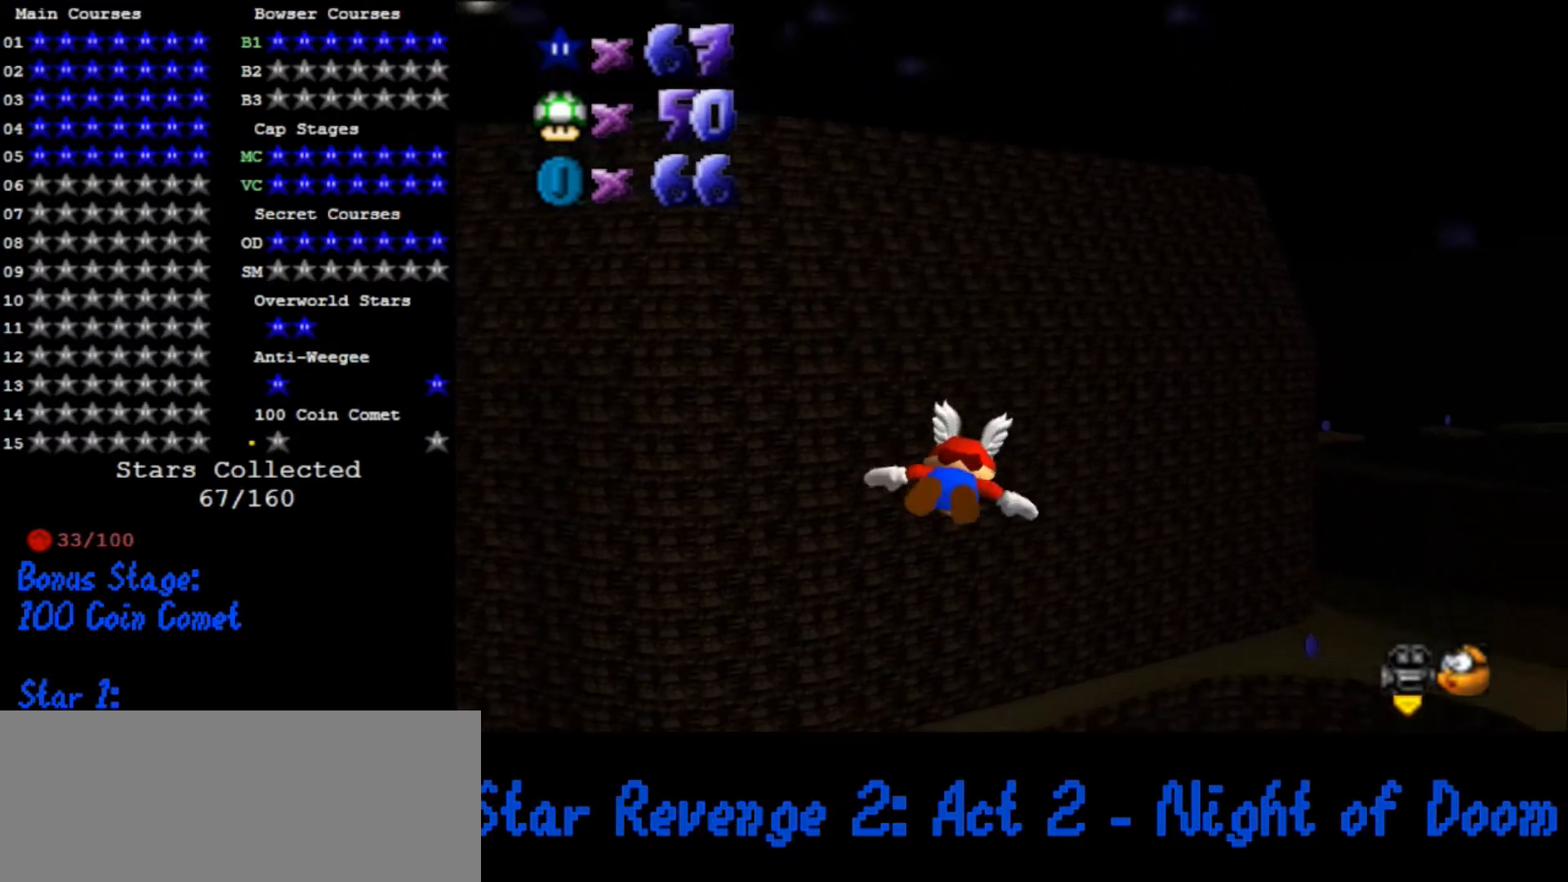
{"dt_ms": 500, "buttons": [], "left_stick": "up", "button_events": [[133, "A", "up"]]}
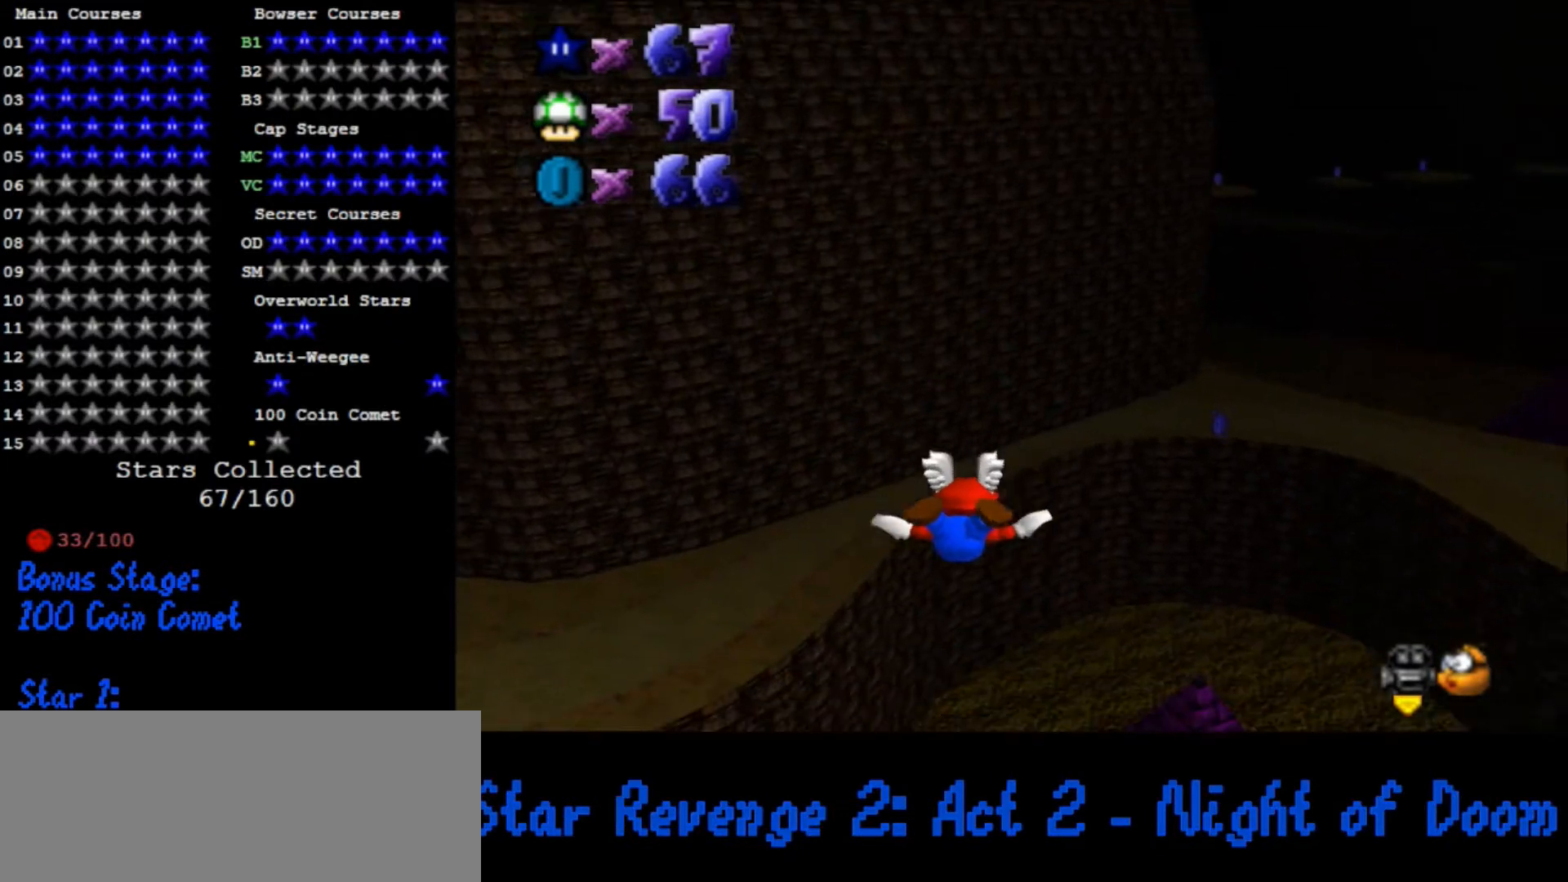
{"dt_ms": 1000, "buttons": [], "left_stick": "up-right", "button_events": []}
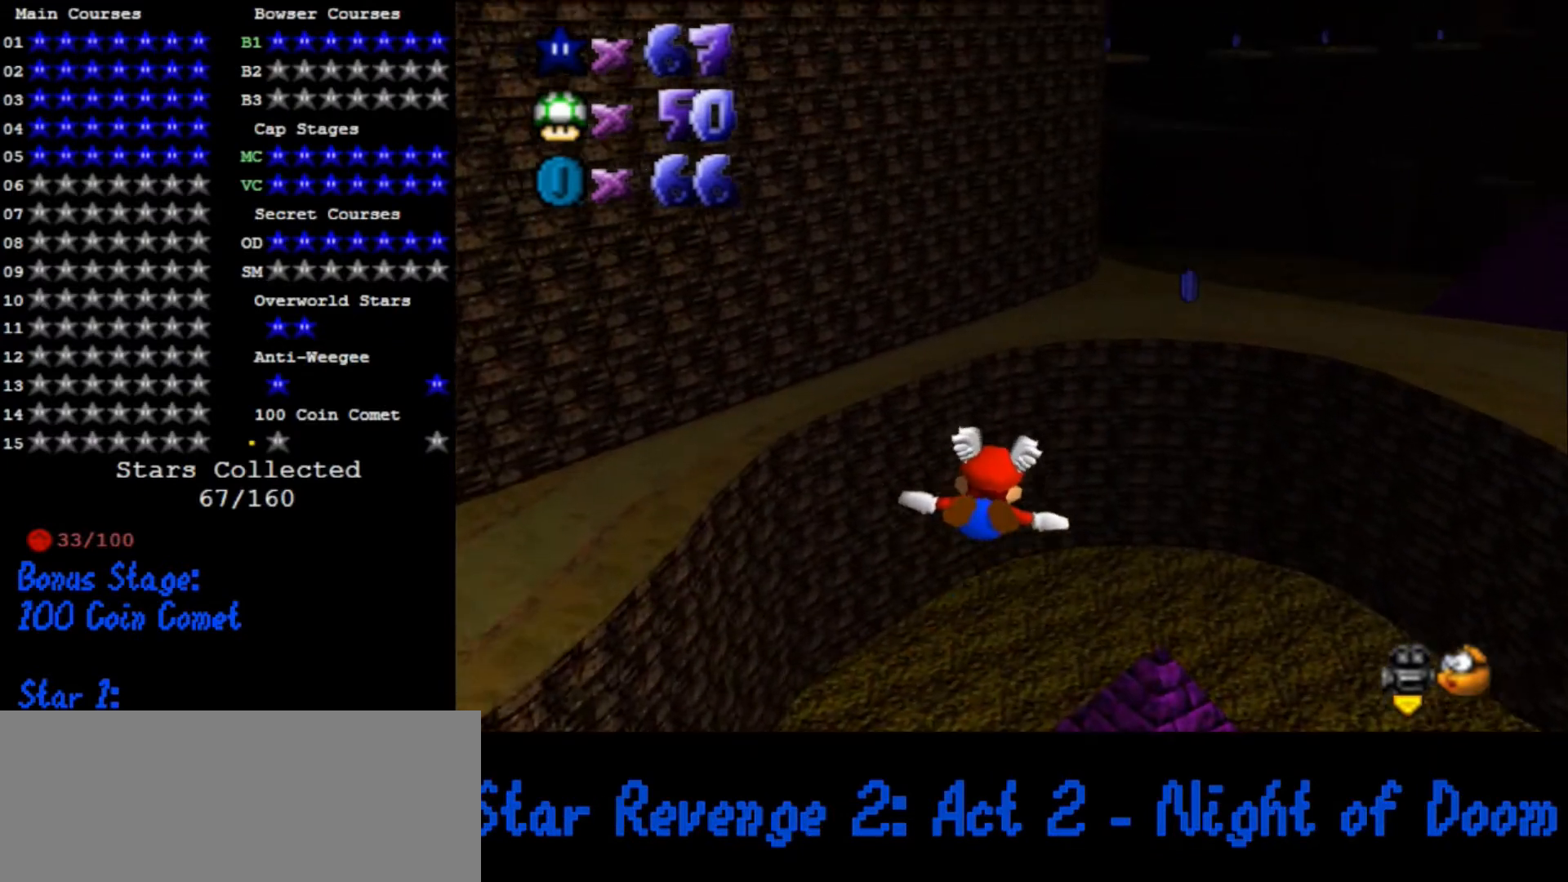
{"dt_ms": 500, "buttons": [], "left_stick": "center", "button_events": []}